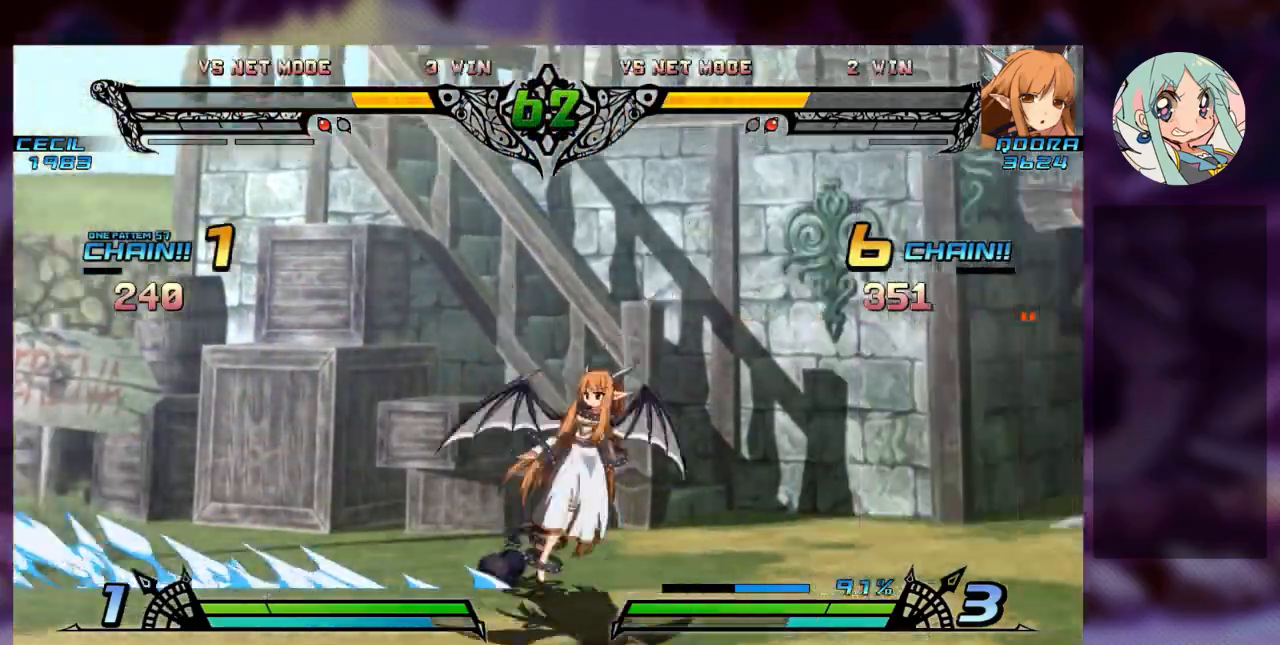
Gameplay with a controller (arcade stick); each line is a JSON object with the inputs held at the frame after it. "events" lists button and stick changes between this image and that frame as [ms after this image, input, new state], when the widget could be followed in between. Not read: L3 R3.
{"buttons": [], "left_stick": "down-left", "events": [[33, "left_stick", "right"], [333, "SQUARE", "down"], [433, "SQUARE", "up"], [433, "left_stick", "down-left"]]}
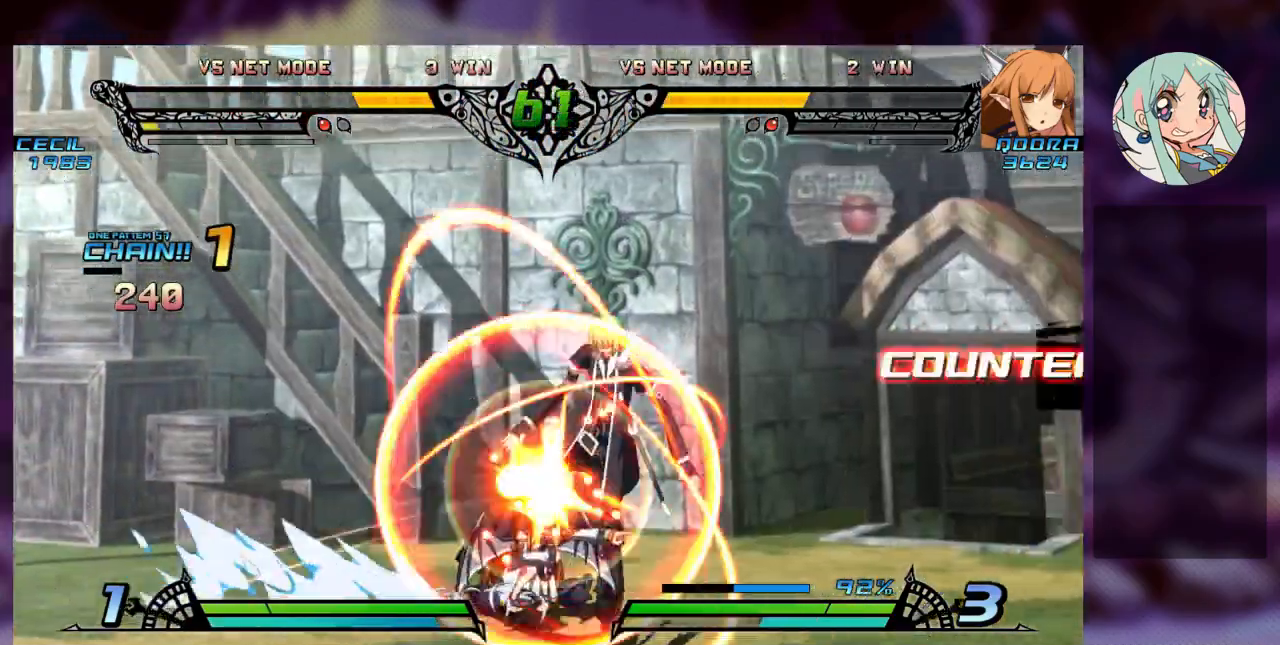
{"buttons": [], "left_stick": "down-left", "events": [[33, "SQUARE", "down"], [100, "SQUARE", "up"], [167, "SQUARE", "down"], [300, "SQUARE", "up"], [367, "SQUARE", "down"], [400, "SQUARE", "up"]]}
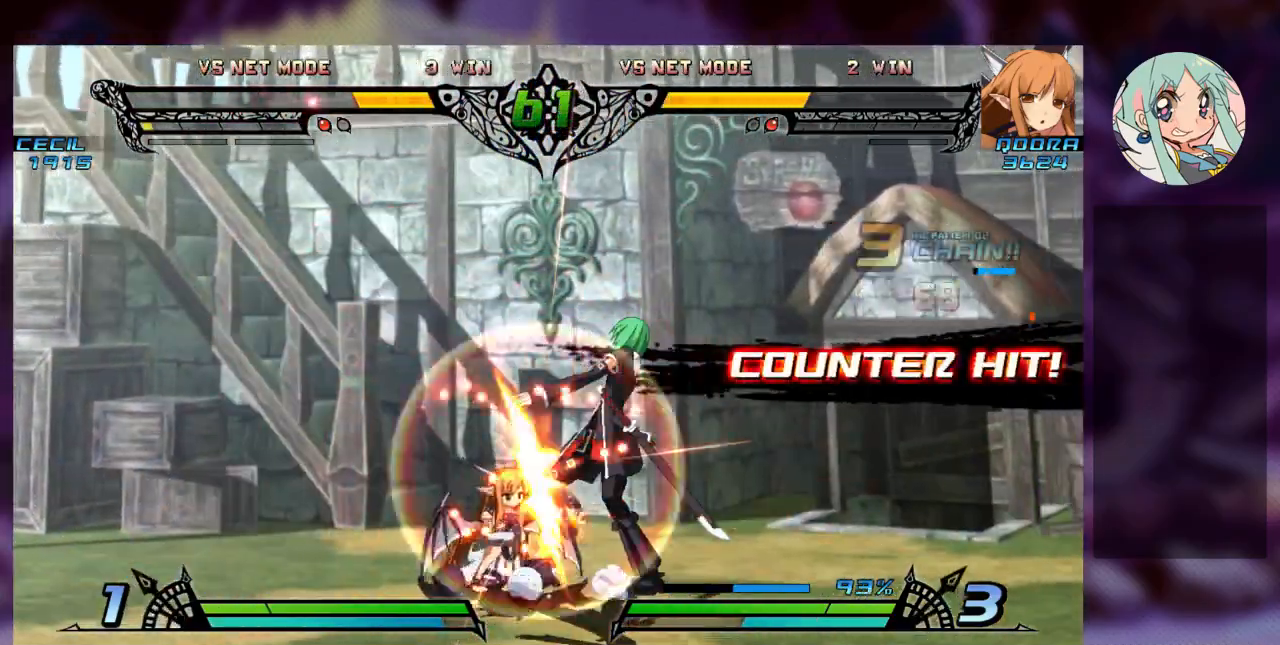
{"buttons": ["R1"], "left_stick": "center"}
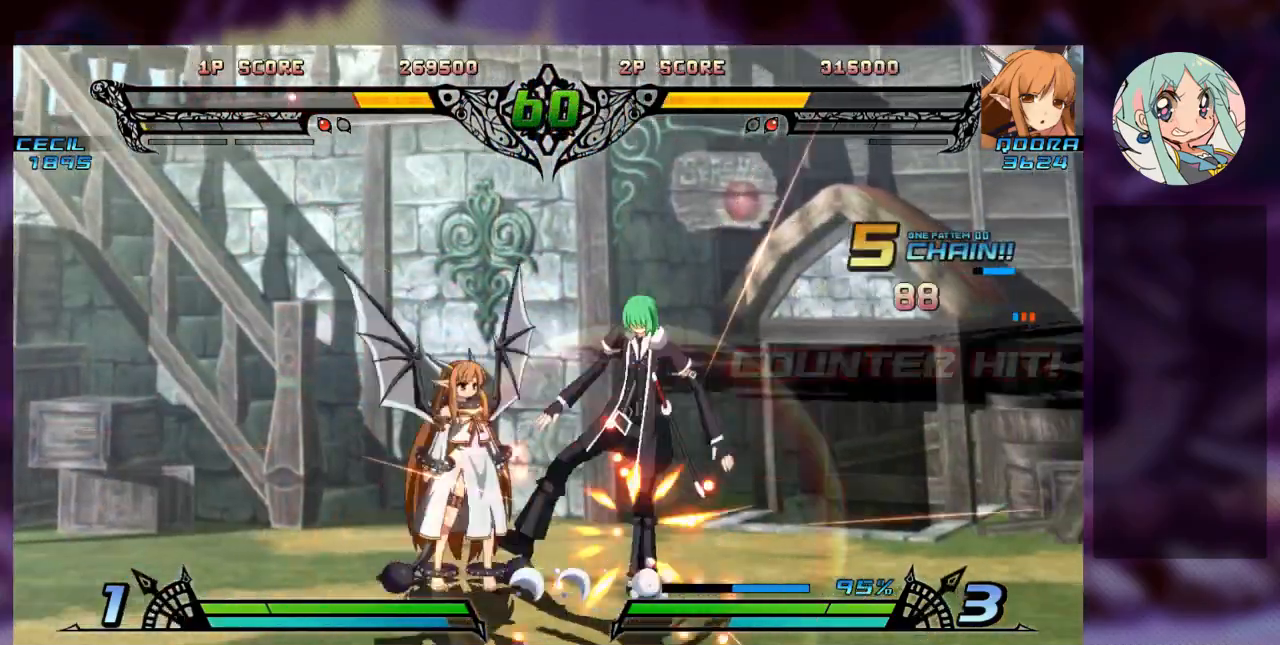
{"buttons": ["SQUARE"], "left_stick": "center", "events": [[67, "R1", "up"], [167, "left_stick", "left"], [233, "left_stick", "down"], [333, "left_stick", "right"], [367, "SQUARE", "down"], [433, "SQUARE", "up"], [433, "left_stick", "center"], [500, "SQUARE", "down"]]}
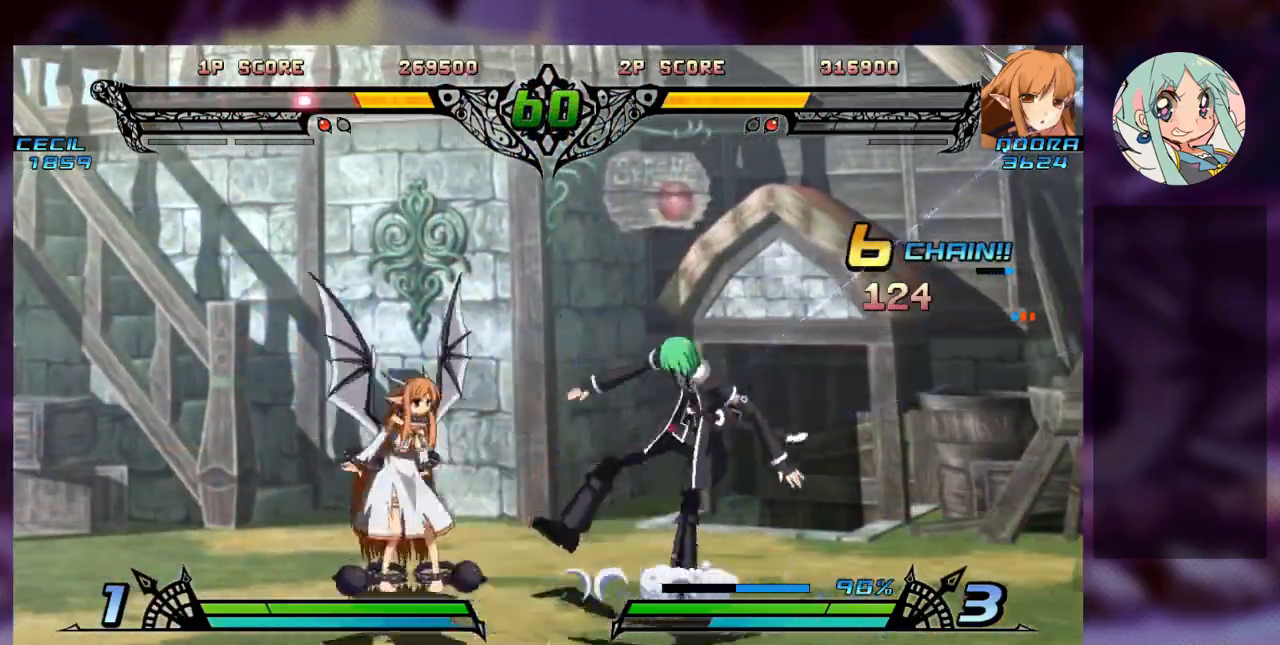
{"buttons": [], "left_stick": "center", "events": [[67, "SQUARE", "up"], [133, "SQUARE", "down"], [233, "SQUARE", "up"], [300, "left_stick", "left"], [367, "left_stick", "down"], [433, "SQUARE", "down"], [433, "left_stick", "right"], [467, "SQUARE", "up"], [500, "left_stick", "center"]]}
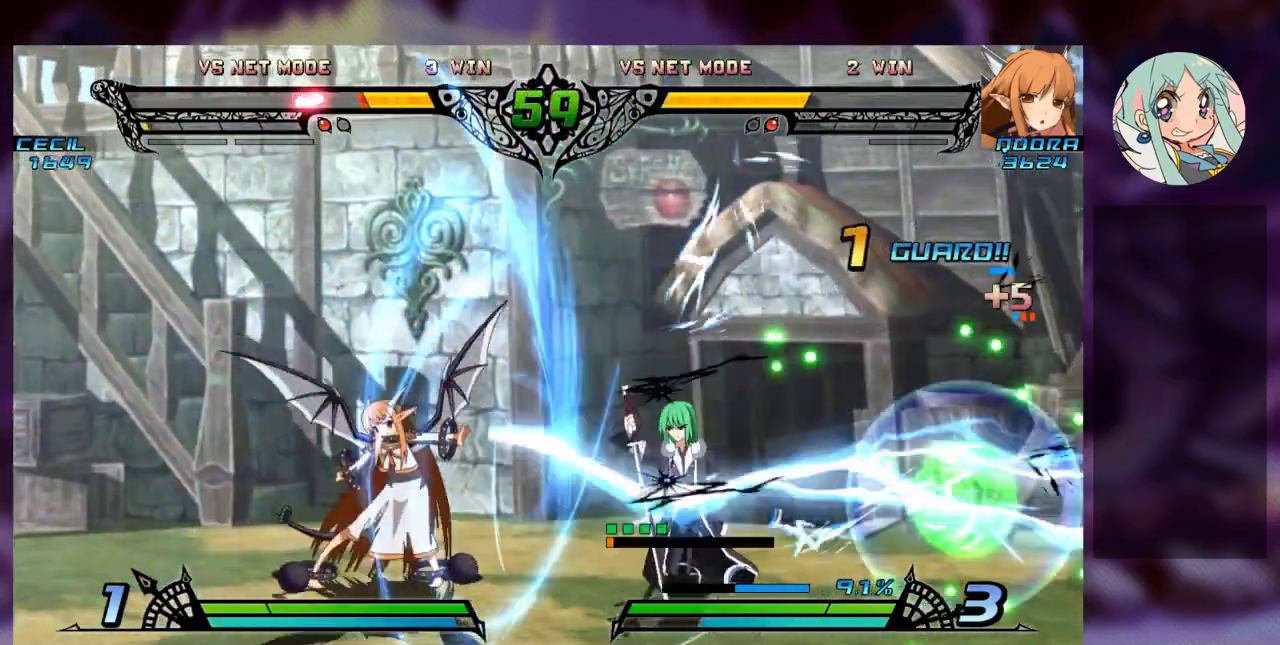
{"buttons": ["SQUARE"], "left_stick": "center", "events": [[67, "SQUARE", "down"], [167, "SQUARE", "up"], [233, "SQUARE", "down"], [300, "SQUARE", "up"], [333, "SQUARE", "down"], [400, "SQUARE", "up"], [500, "SQUARE", "down"]]}
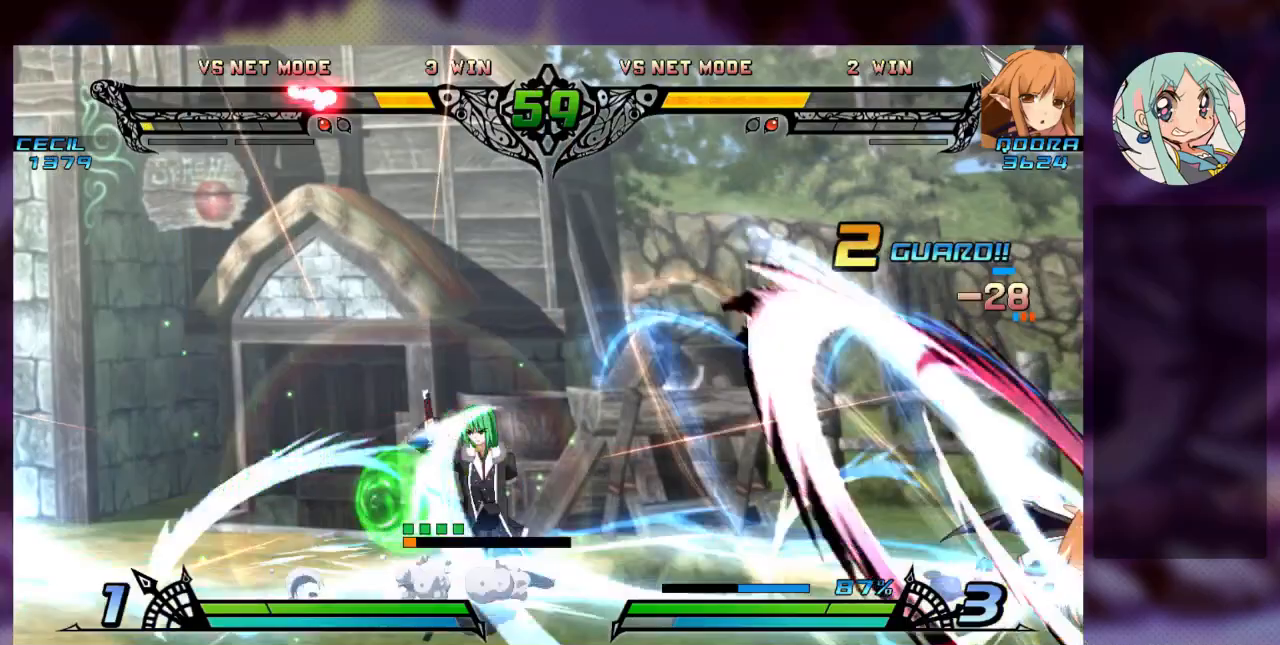
{"buttons": [], "left_stick": "up-left", "events": [[33, "left_stick", "left"], [67, "SQUARE", "up"], [100, "left_stick", "down"], [133, "SQUARE", "down"], [200, "left_stick", "down-right"], [233, "SQUARE", "up"], [433, "left_stick", "up-left"]]}